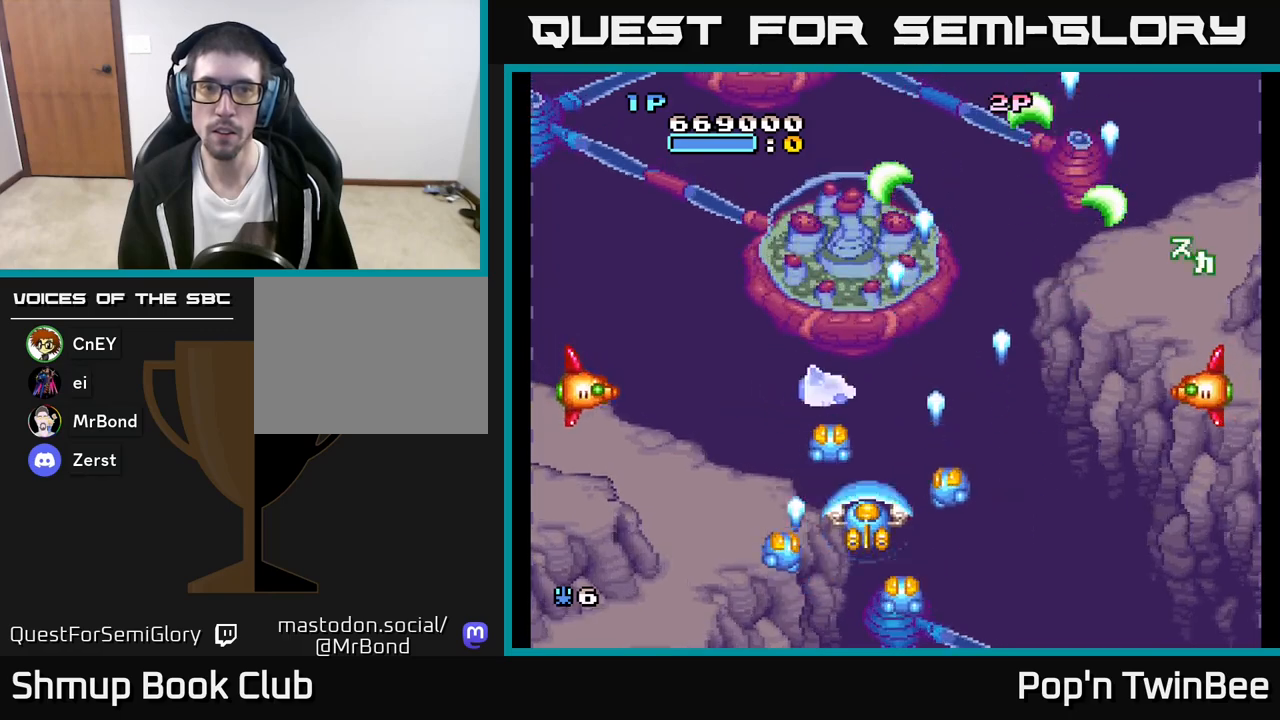
Gameplay with a controller (Xbox layout); each line is a JSON object with the inputs held at the frame after it. "events" lists button and stick changes between this image and that frame as [ms after this image, input, new state], when the widget could be followed in between.
{"buttons": ["A", "DPAD_DOWN", "DPAD_LEFT"], "left_stick": "center", "right_stick": "center", "events": [[150, "DPAD_RIGHT", "down"], [283, "DPAD_RIGHT", "up"], [367, "DPAD_LEFT", "down"], [483, "DPAD_DOWN", "down"]]}
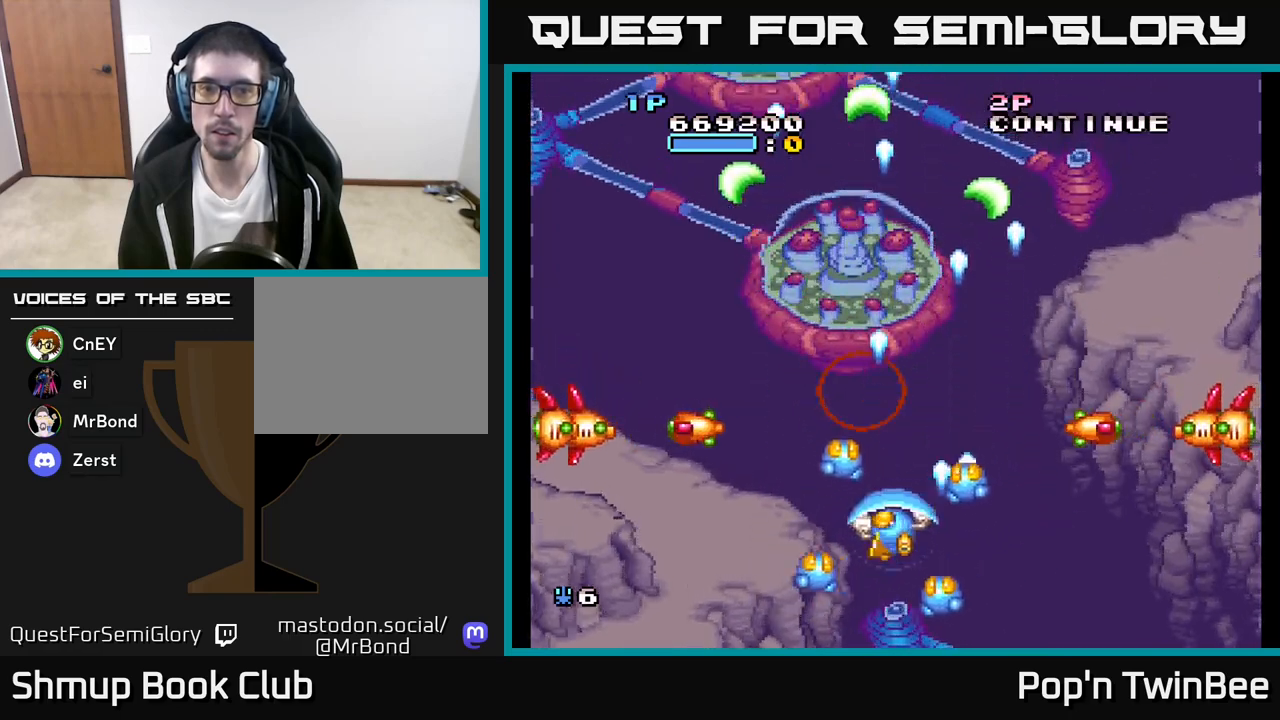
{"buttons": ["A"], "left_stick": "center", "right_stick": "center", "events": [[17, "DPAD_LEFT", "up"], [100, "DPAD_DOWN", "up"], [367, "DPAD_LEFT", "down"], [467, "DPAD_LEFT", "up"]]}
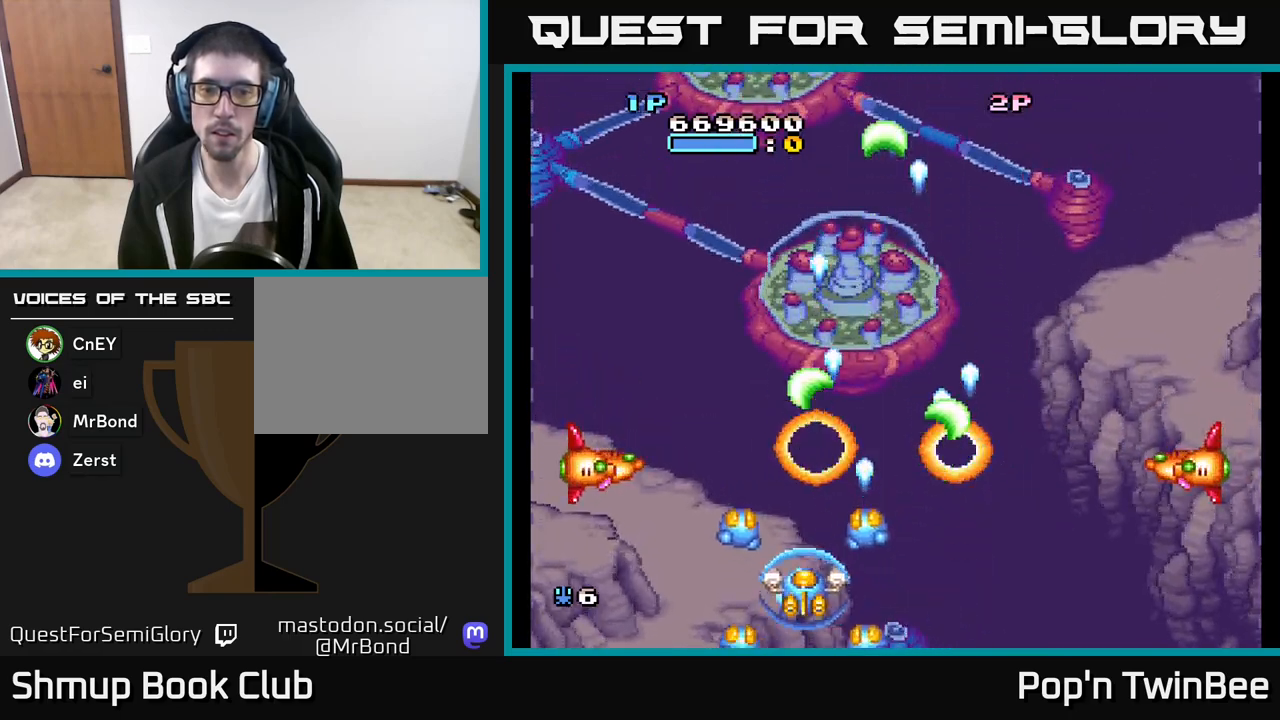
{"buttons": ["A", "DPAD_DOWN"], "left_stick": "center", "right_stick": "center", "events": [[100, "DPAD_LEFT", "down"], [200, "DPAD_LEFT", "up"], [367, "DPAD_LEFT", "down"], [433, "DPAD_DOWN", "down"], [433, "DPAD_LEFT", "up"]]}
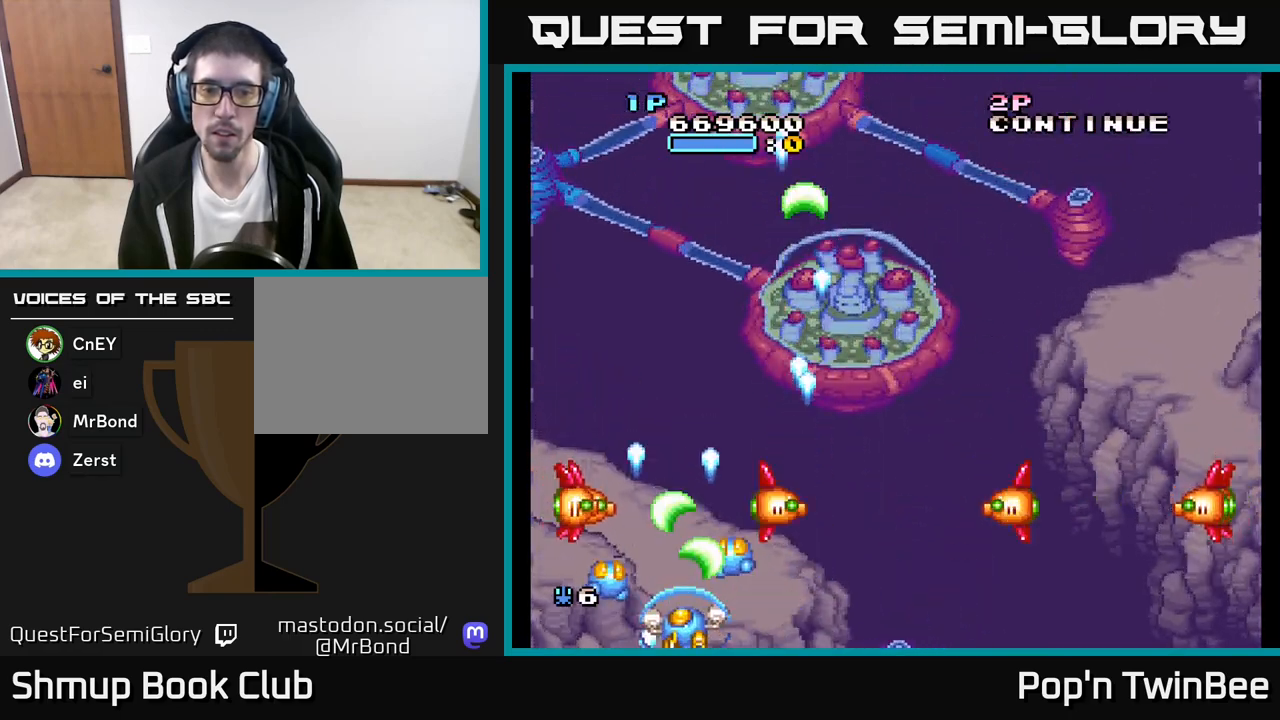
{"buttons": ["A"], "left_stick": "center", "right_stick": "center", "events": [[17, "DPAD_DOWN", "up"], [50, "DPAD_LEFT", "down"], [167, "DPAD_LEFT", "up"]]}
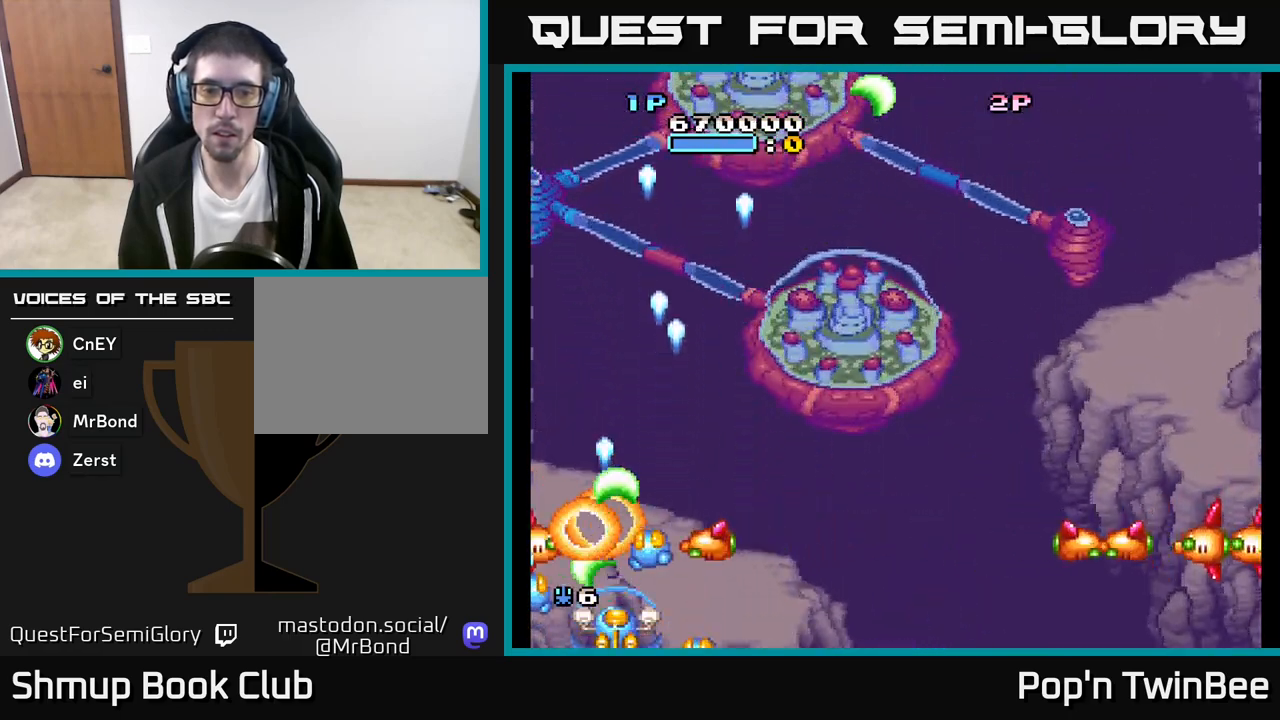
{"buttons": ["A"], "left_stick": "center", "right_stick": "center", "events": []}
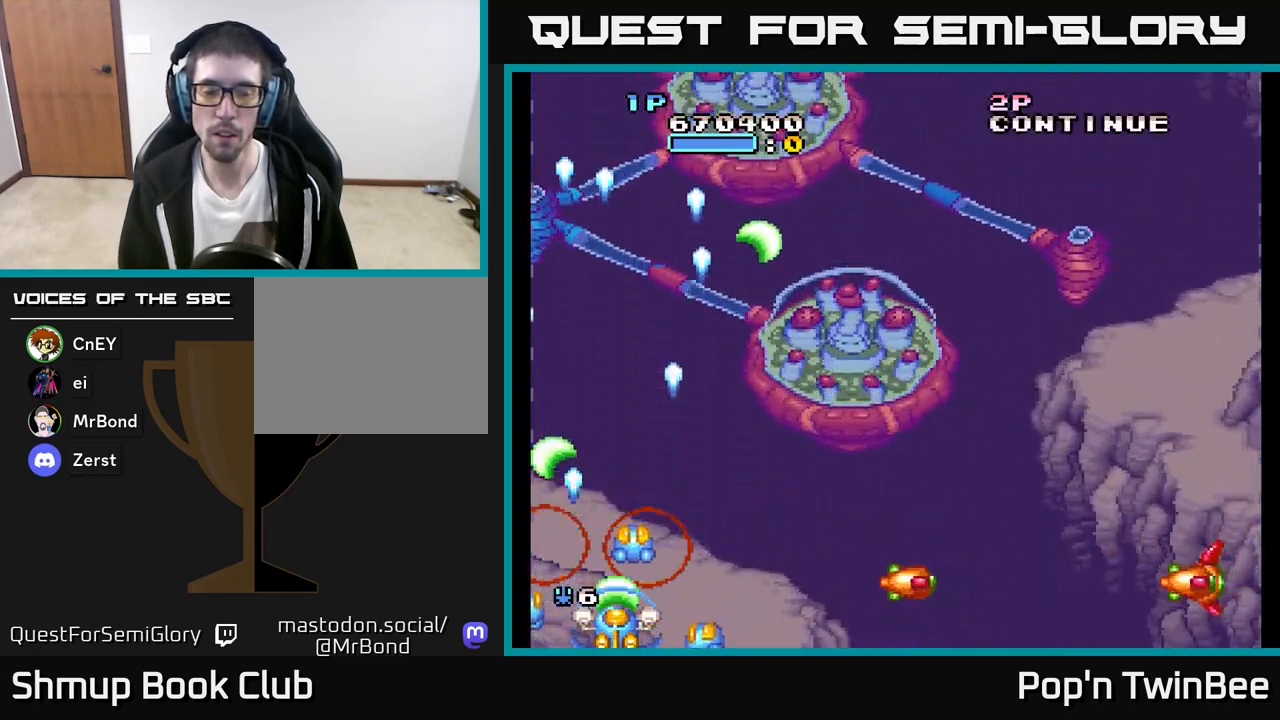
{"buttons": ["A", "DPAD_RIGHT"], "left_stick": "center", "right_stick": "center", "events": [[117, "DPAD_UP", "down"], [450, "DPAD_RIGHT", "down"], [450, "DPAD_UP", "up"]]}
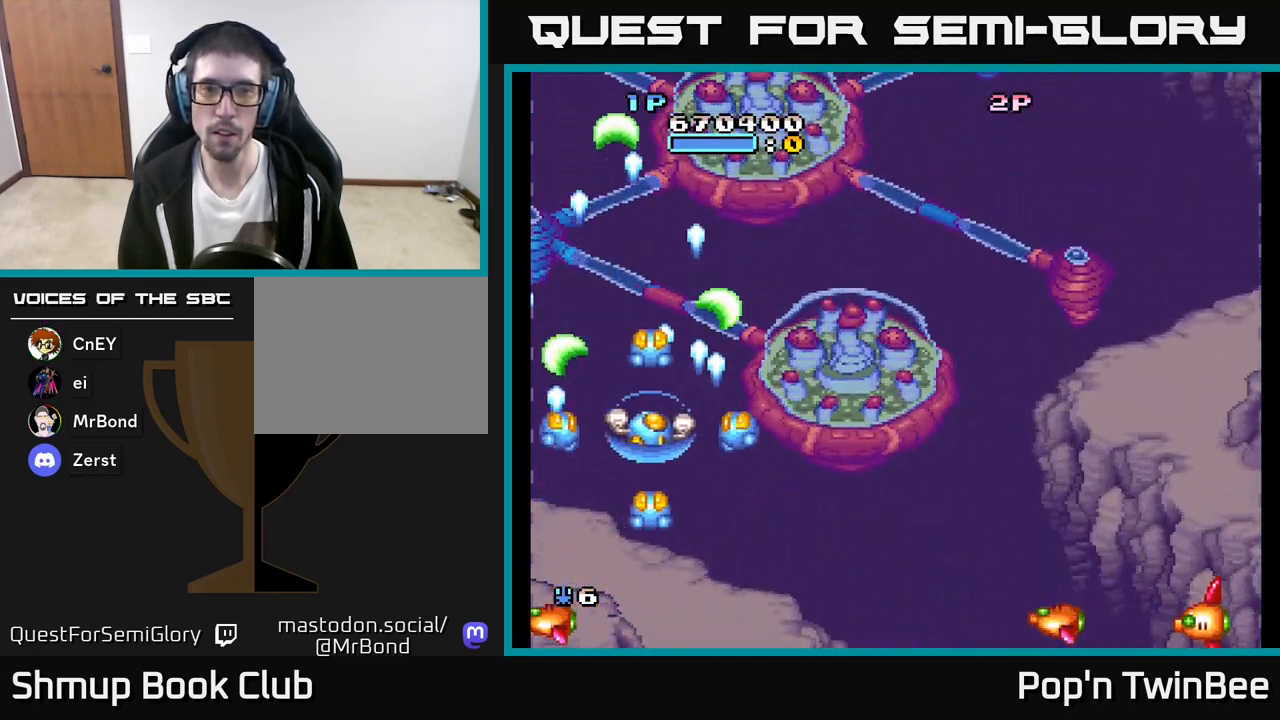
{"buttons": ["A", "DPAD_DOWN", "DPAD_RIGHT"], "left_stick": "center", "right_stick": "center", "events": [[117, "A", "up"], [117, "DPAD_UP", "down"], [167, "DPAD_RIGHT", "up"], [217, "A", "down"], [333, "X", "down"], [350, "DPAD_UP", "up"], [450, "DPAD_DOWN", "down"], [450, "DPAD_RIGHT", "down"], [467, "X", "up"]]}
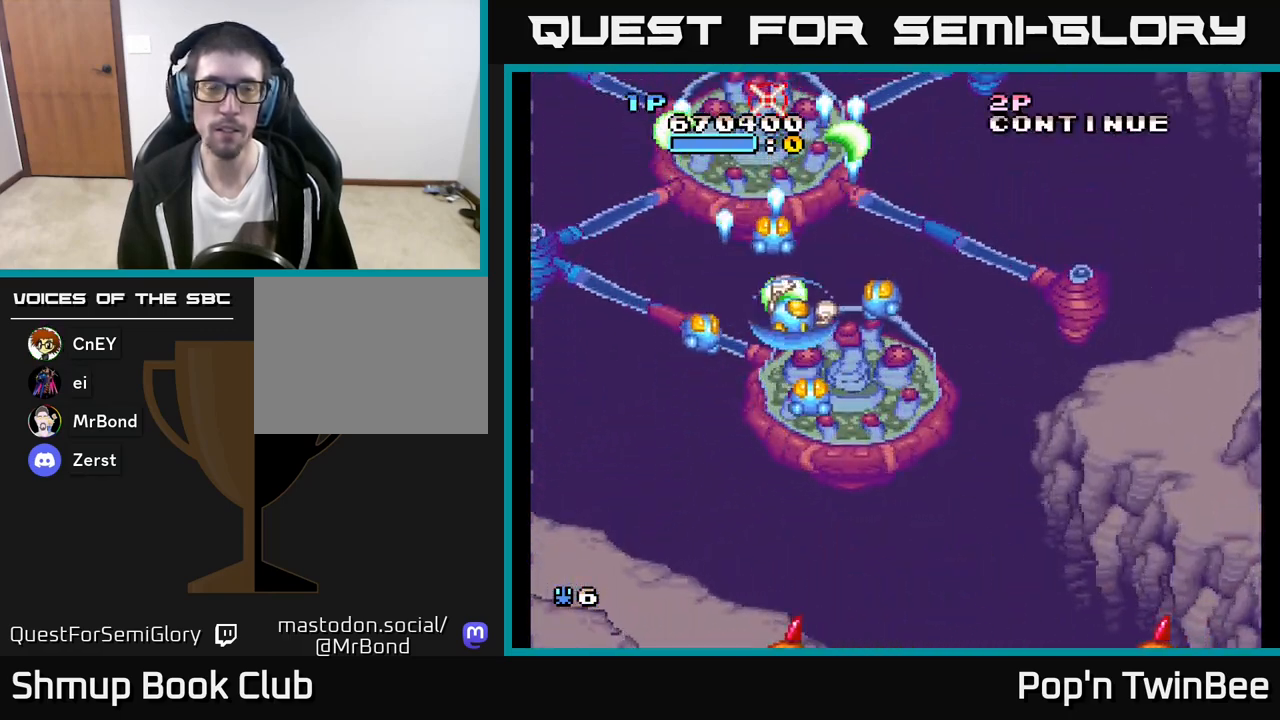
{"buttons": ["A"], "left_stick": "center", "right_stick": "center", "events": [[383, "DPAD_DOWN", "up"], [383, "DPAD_RIGHT", "up"]]}
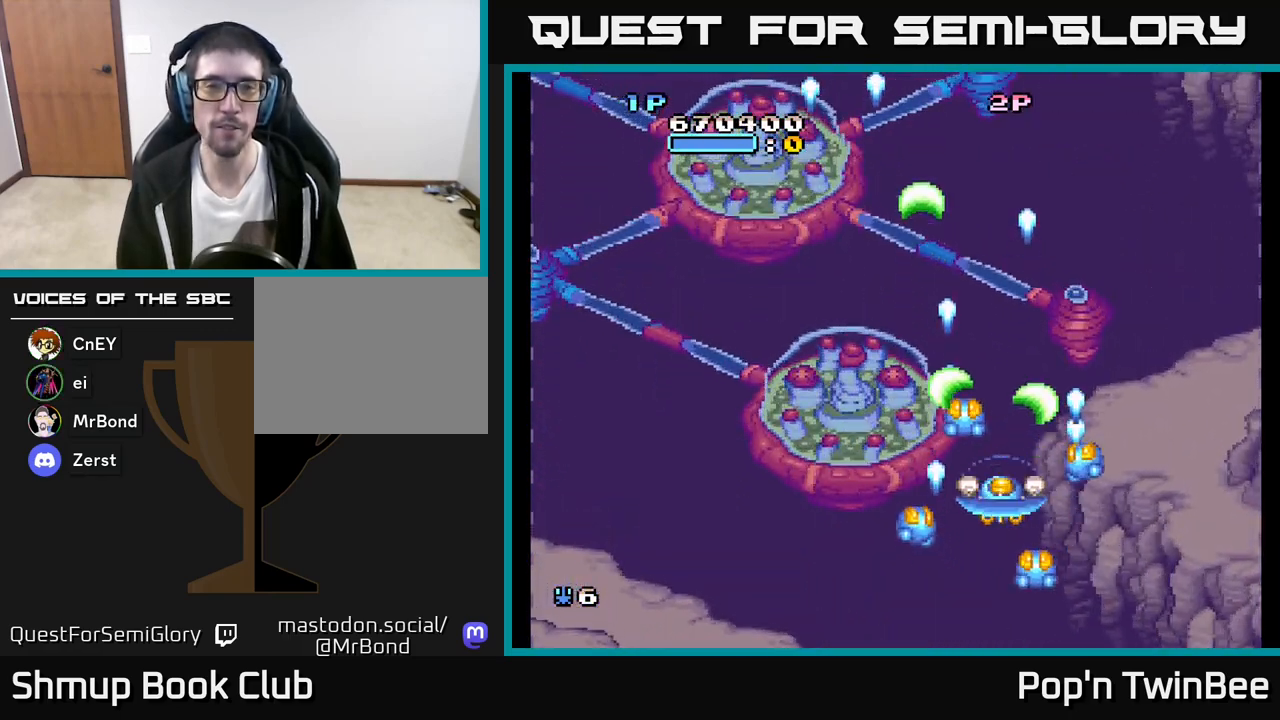
{"buttons": [], "left_stick": "center", "right_stick": "center", "events": [[467, "A", "up"]]}
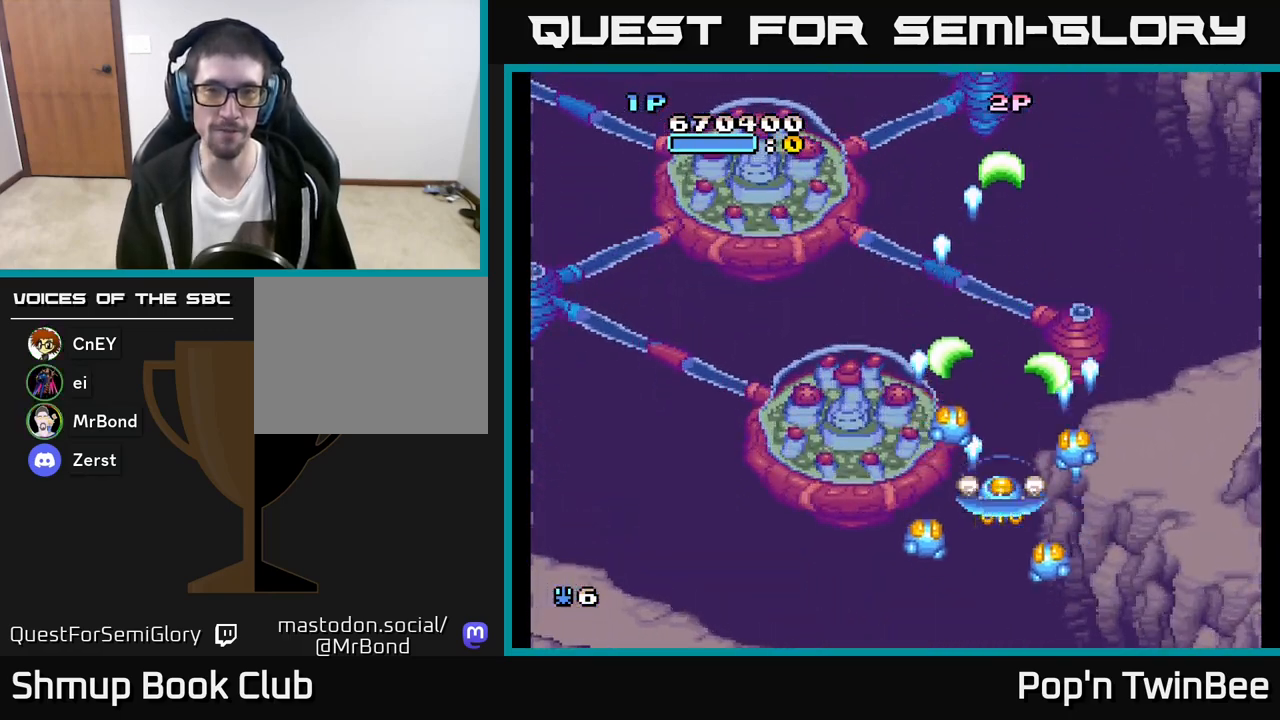
{"buttons": ["A", "DPAD_UP"], "left_stick": "center", "right_stick": "center", "events": [[217, "A", "down"], [217, "DPAD_UP", "down"]]}
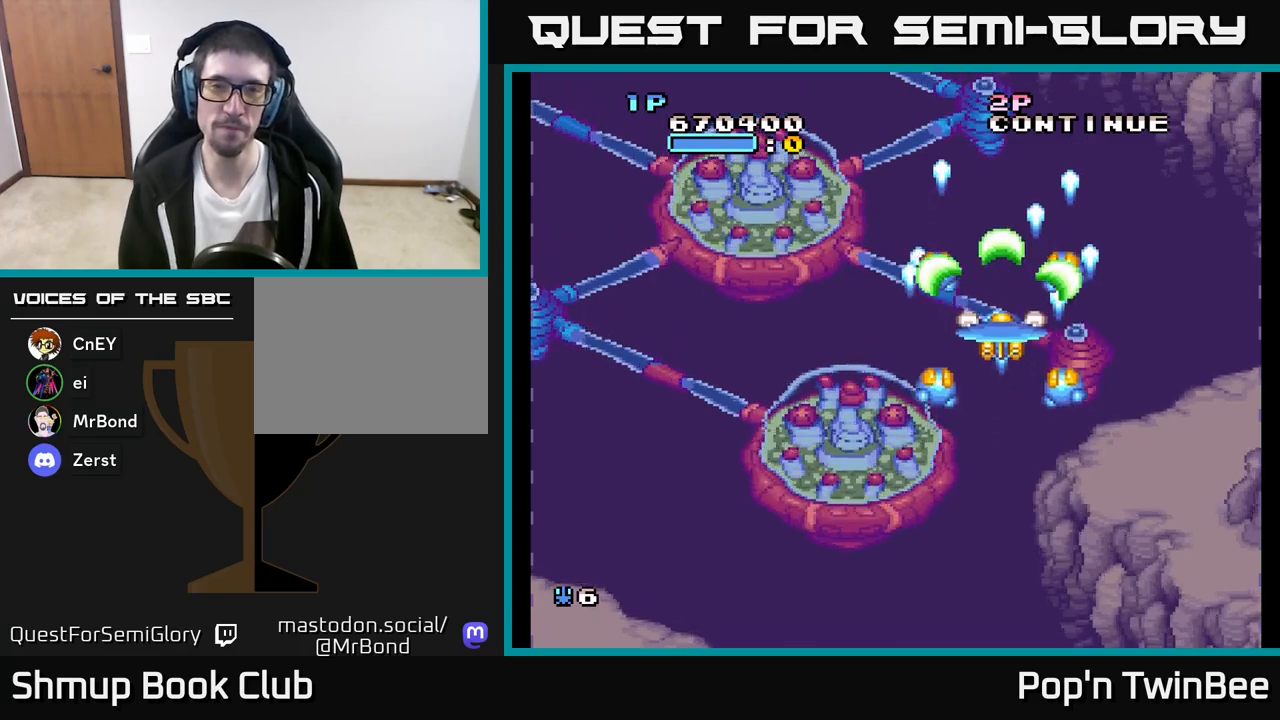
{"buttons": ["DPAD_DOWN", "DPAD_RIGHT"], "left_stick": "center", "right_stick": "center", "events": [[17, "DPAD_LEFT", "down"], [83, "A", "up"], [100, "DPAD_UP", "up"], [250, "DPAD_DOWN", "down"], [250, "DPAD_LEFT", "up"], [350, "DPAD_RIGHT", "down"]]}
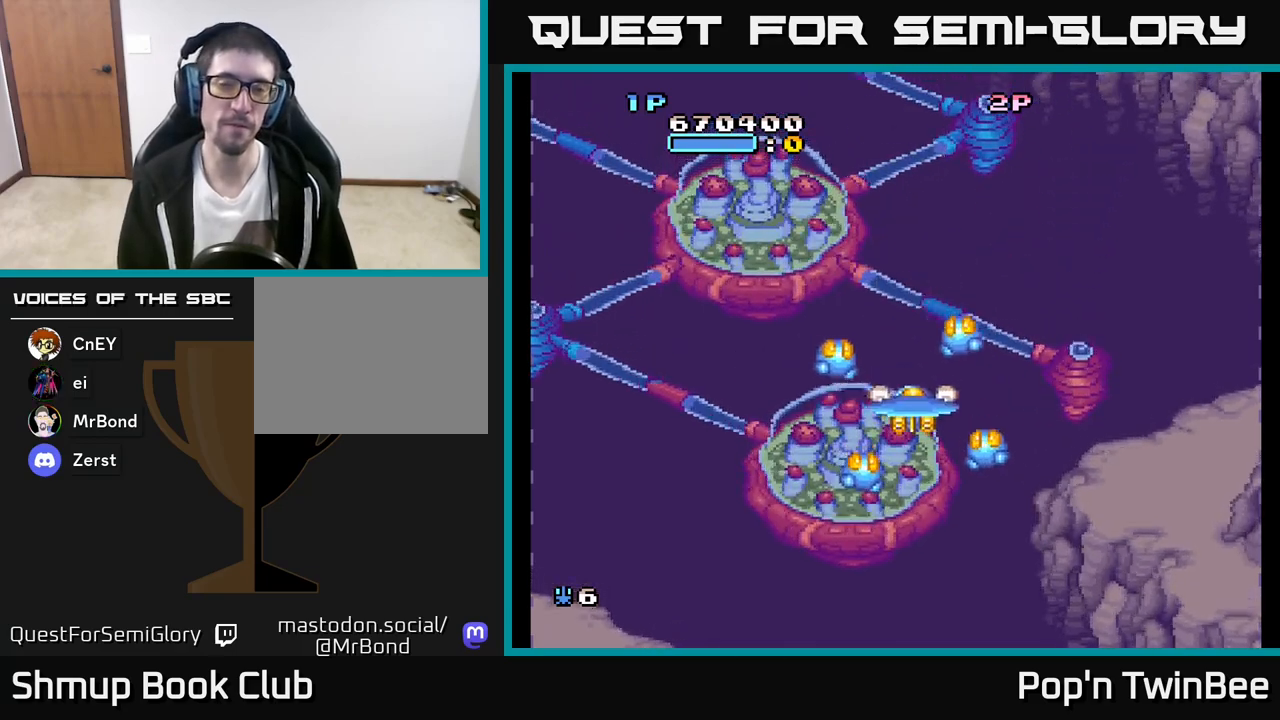
{"buttons": [], "left_stick": "center", "right_stick": "center", "events": [[33, "DPAD_DOWN", "up"], [83, "DPAD_RIGHT", "up"], [117, "DPAD_UP", "down"], [350, "DPAD_UP", "up"]]}
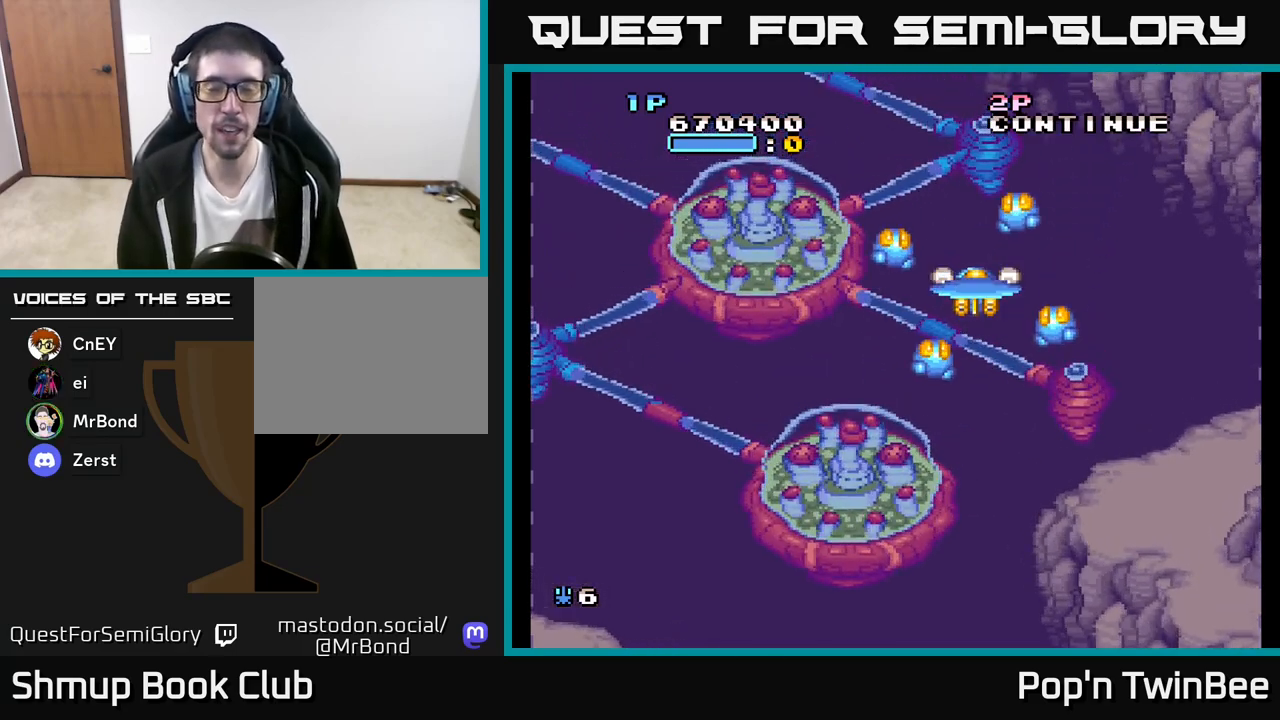
{"buttons": ["A", "DPAD_UP", "DPAD_LEFT"], "left_stick": "center", "right_stick": "center", "events": [[450, "A", "down"], [483, "DPAD_UP", "down"], [500, "DPAD_LEFT", "down"]]}
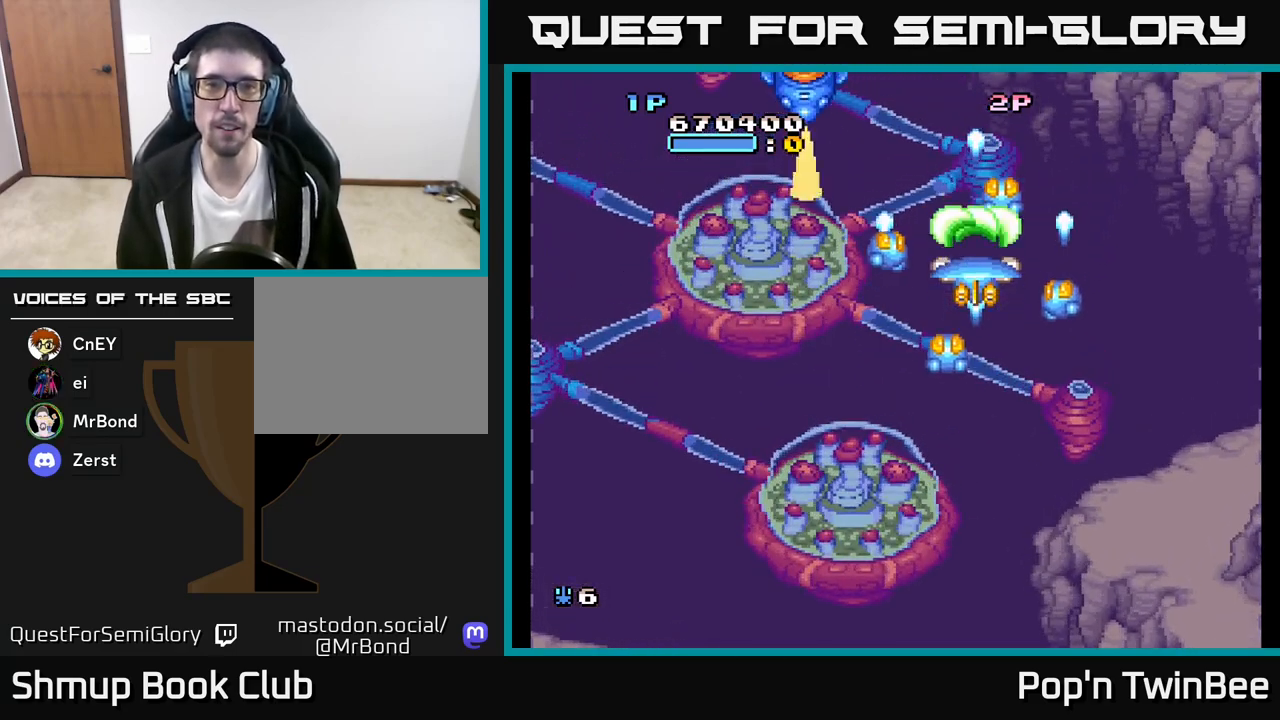
{"buttons": ["A"], "left_stick": "center", "right_stick": "center", "events": [[33, "DPAD_UP", "up"], [183, "DPAD_DOWN", "down"], [183, "DPAD_LEFT", "up"], [317, "DPAD_DOWN", "up"], [367, "DPAD_LEFT", "down"], [467, "DPAD_LEFT", "up"]]}
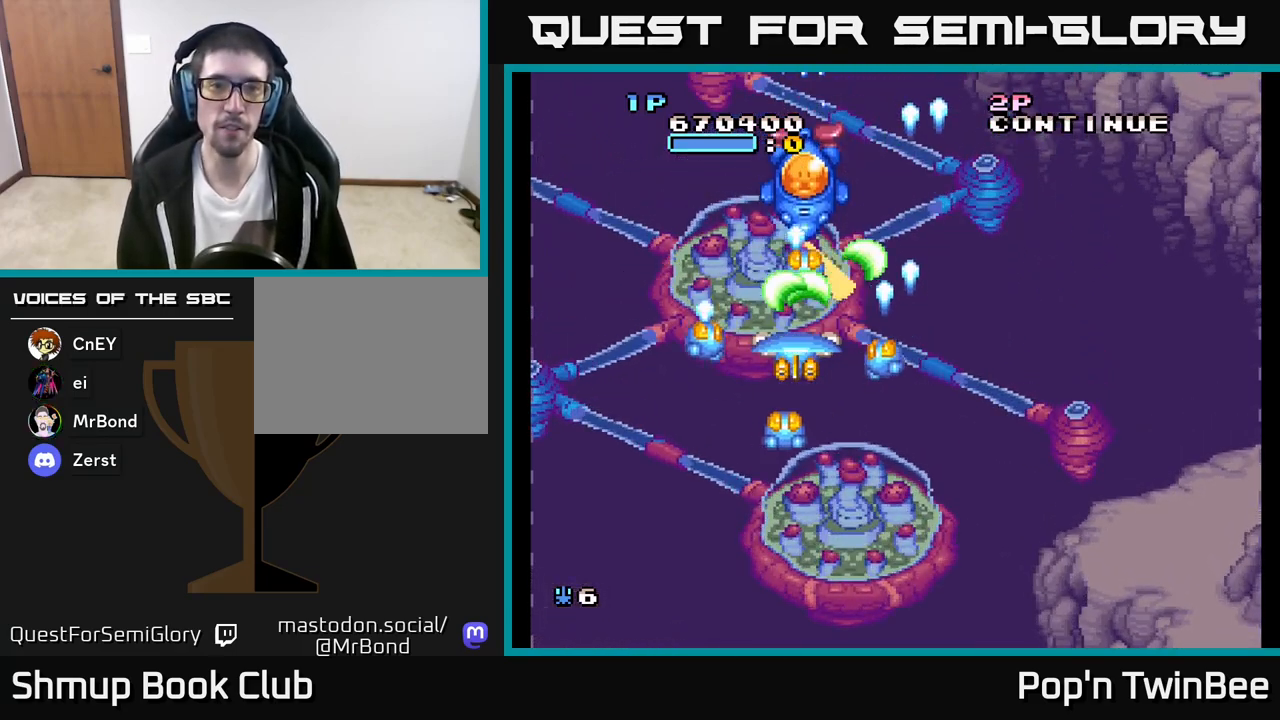
{"buttons": ["DPAD_DOWN"], "left_stick": "center", "right_stick": "center", "events": [[167, "DPAD_DOWN", "down"], [300, "DPAD_DOWN", "up"], [367, "A", "up"], [467, "DPAD_DOWN", "down"]]}
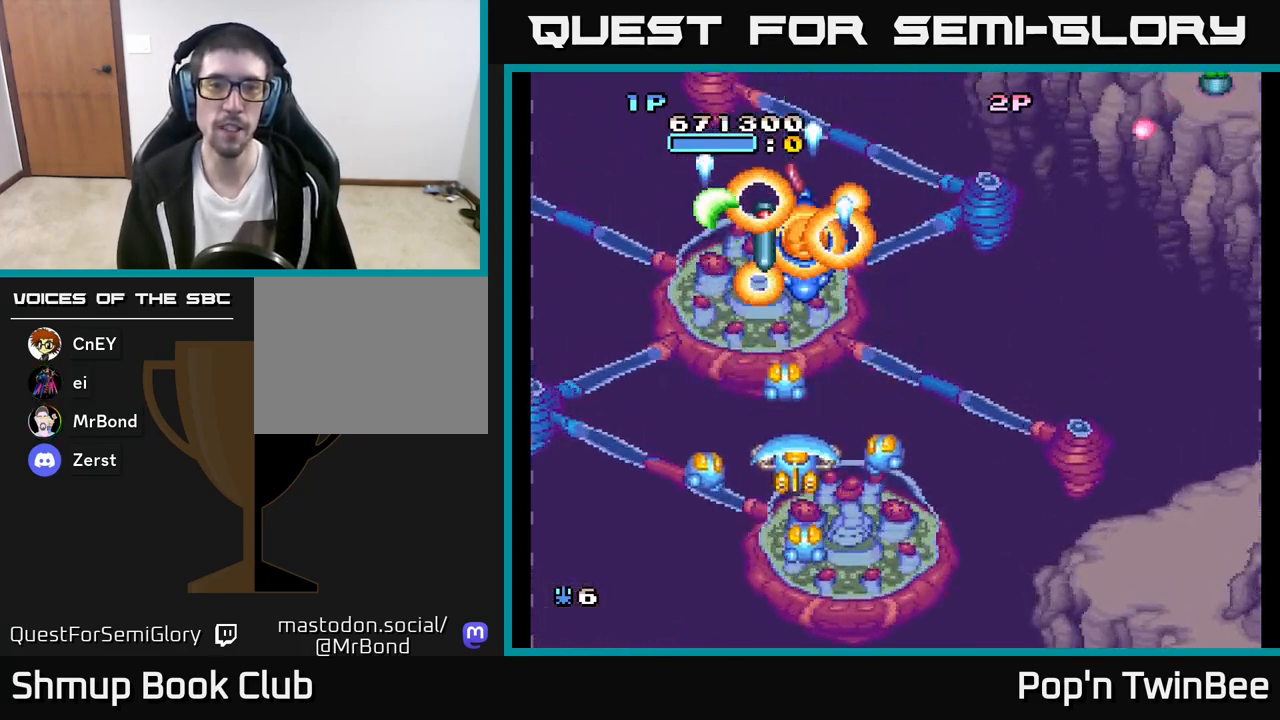
{"buttons": ["A", "DPAD_RIGHT"], "left_stick": "center", "right_stick": "center", "events": [[83, "DPAD_DOWN", "up"], [217, "DPAD_UP", "down"], [233, "A", "down"], [333, "DPAD_RIGHT", "down"], [367, "DPAD_UP", "up"]]}
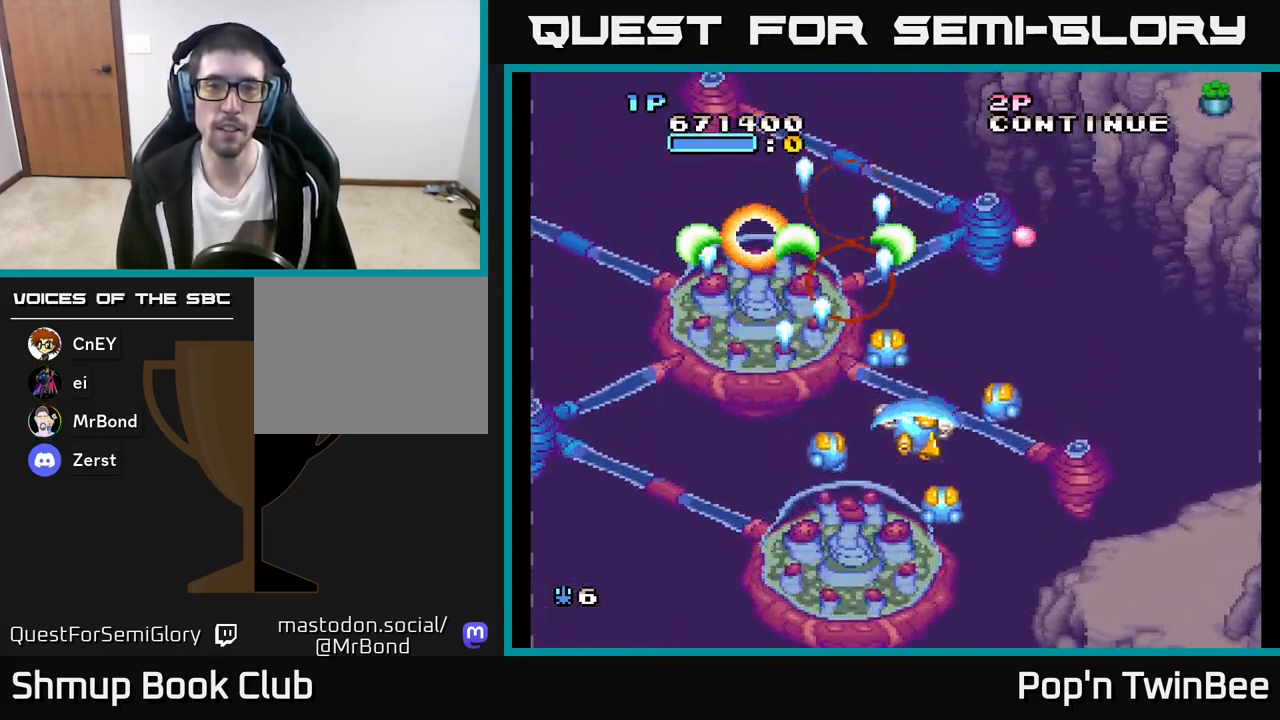
{"buttons": ["A", "DPAD_UP", "DPAD_RIGHT"], "left_stick": "center", "right_stick": "center", "events": [[217, "A", "up"], [283, "DPAD_UP", "down"], [467, "A", "down"]]}
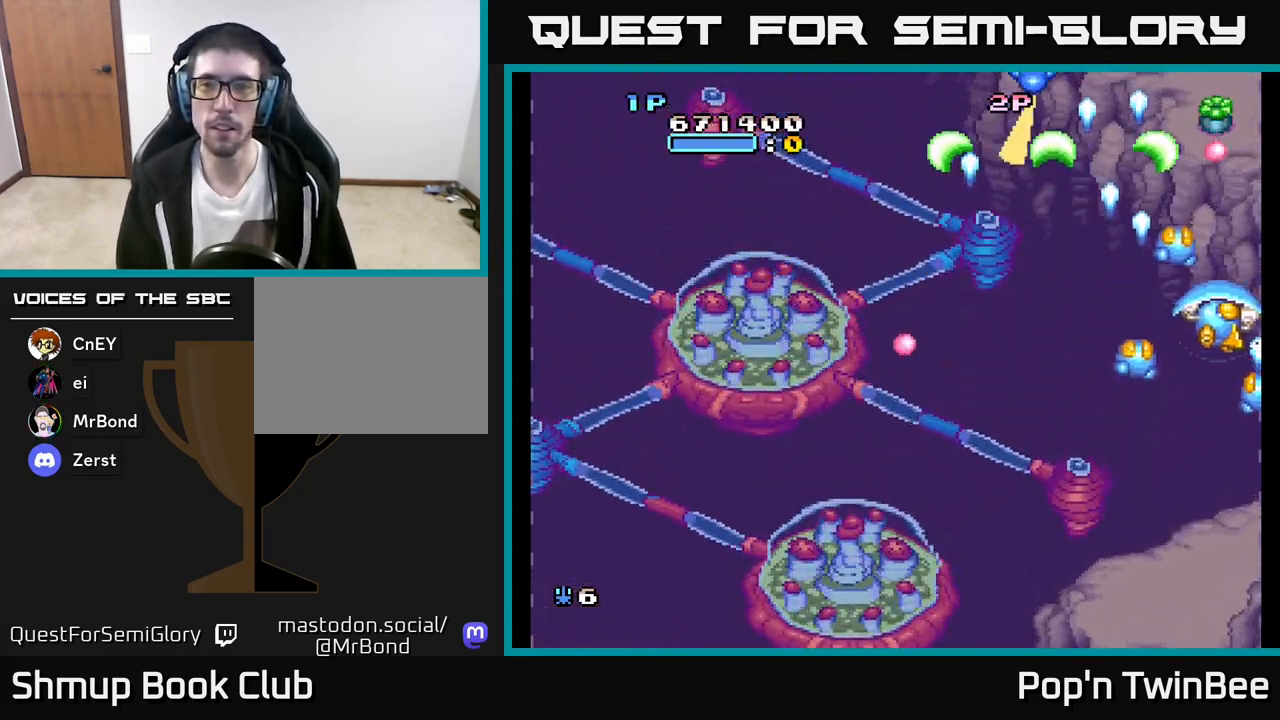
{"buttons": [], "left_stick": "center", "right_stick": "center"}
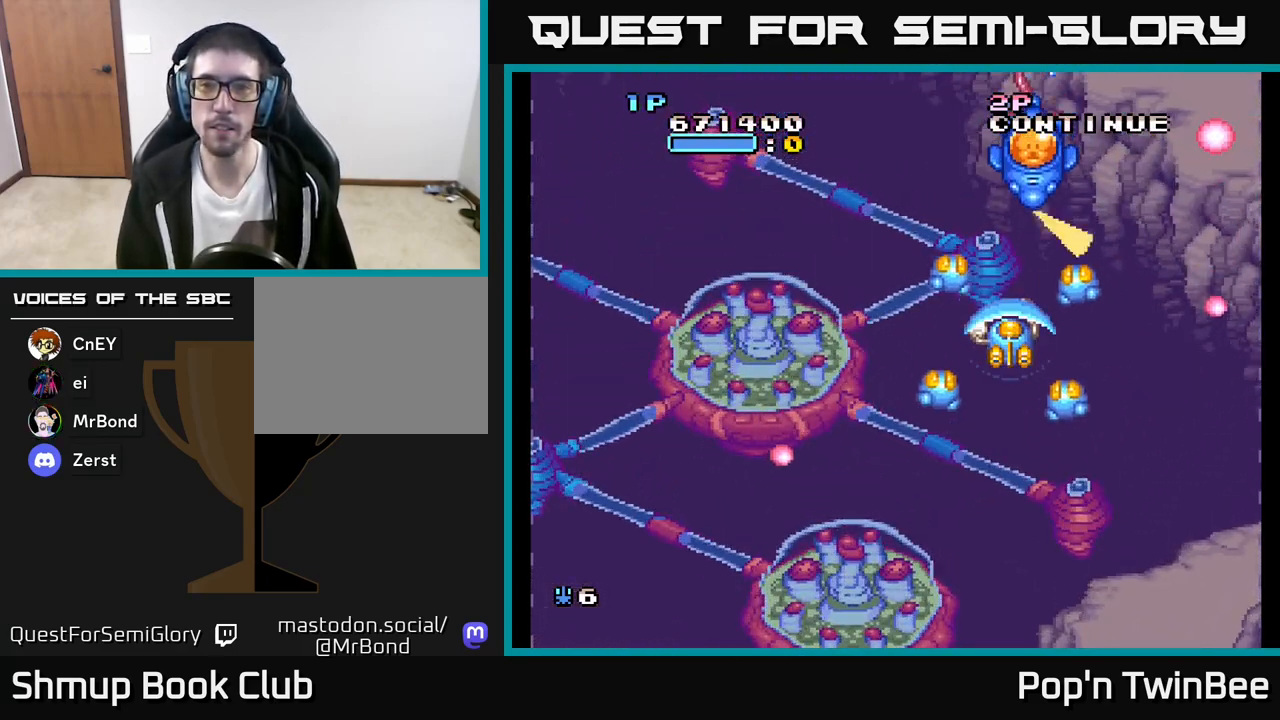
{"buttons": ["A", "DPAD_DOWN"], "left_stick": "center", "right_stick": "center", "events": [[167, "DPAD_DOWN", "down"], [183, "DPAD_RIGHT", "down"], [200, "DPAD_RIGHT", "up"], [300, "DPAD_DOWN", "up"], [383, "A", "down"], [450, "DPAD_RIGHT", "down"], [467, "DPAD_DOWN", "down"], [483, "DPAD_RIGHT", "up"]]}
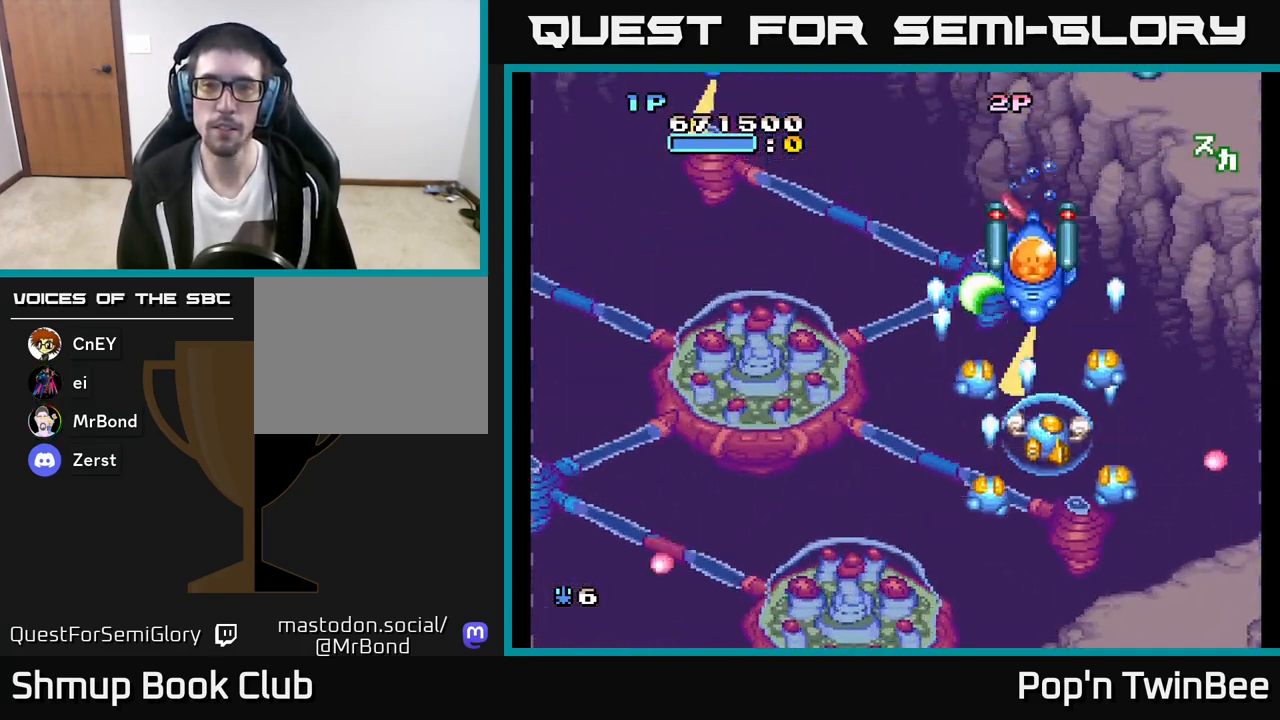
{"buttons": ["A", "DPAD_LEFT"], "left_stick": "center", "right_stick": "center", "events": [[50, "DPAD_DOWN", "up"], [300, "DPAD_DOWN", "down"], [483, "DPAD_DOWN", "up"], [500, "DPAD_LEFT", "down"]]}
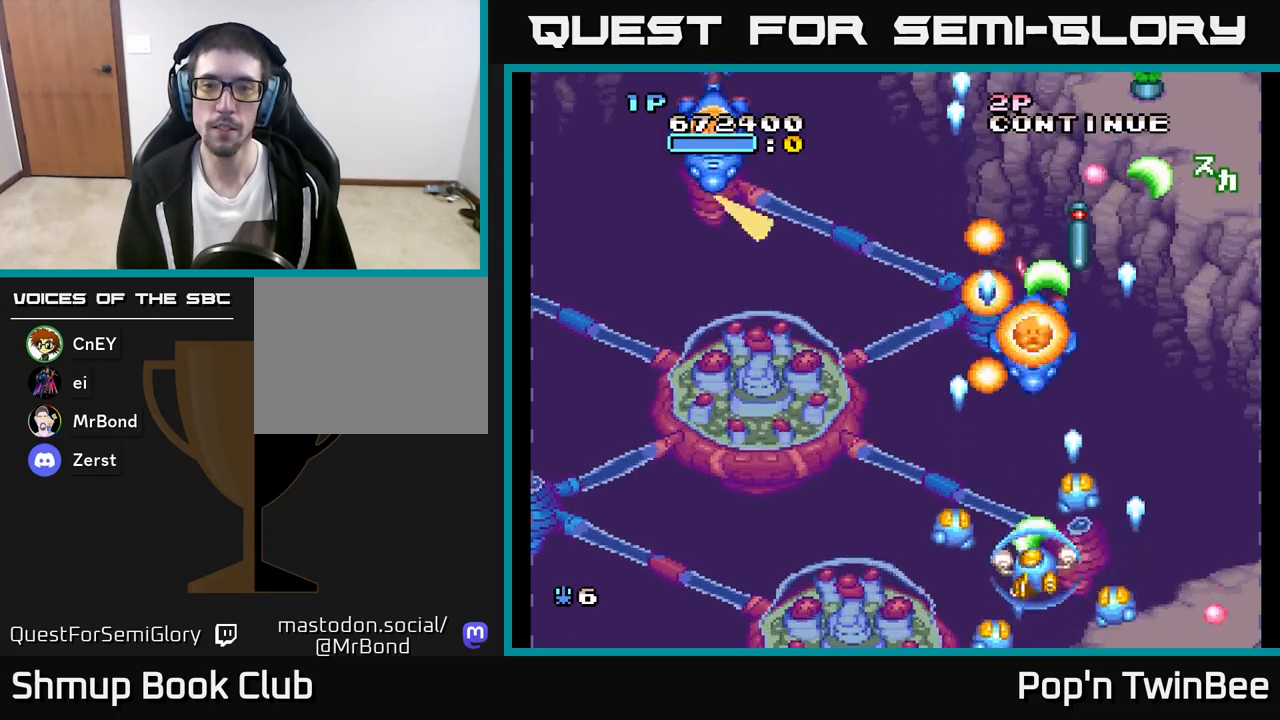
{"buttons": ["A", "DPAD_LEFT"], "left_stick": "center", "right_stick": "center", "events": [[50, "DPAD_UP", "down"], [367, "DPAD_UP", "up"]]}
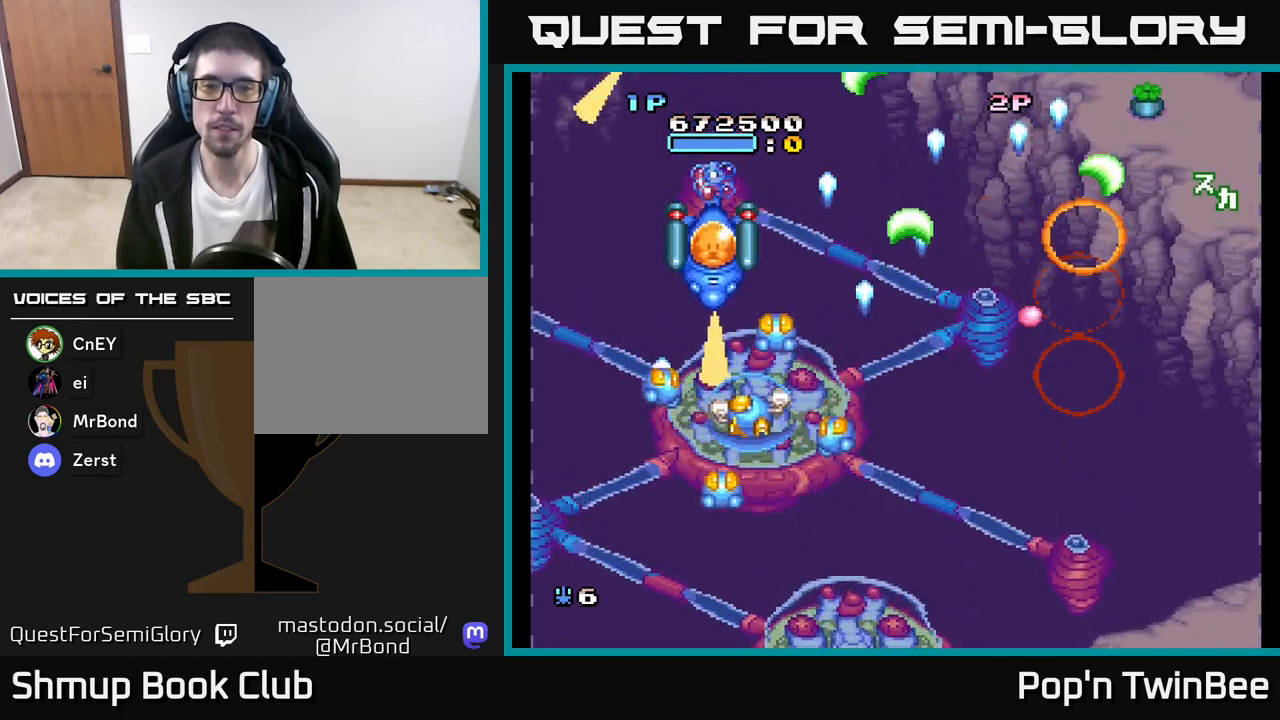
{"buttons": ["A", "DPAD_DOWN"], "left_stick": "center", "right_stick": "center", "events": [[100, "DPAD_LEFT", "up"], [200, "DPAD_DOWN", "down"], [300, "DPAD_DOWN", "up"], [467, "DPAD_DOWN", "down"]]}
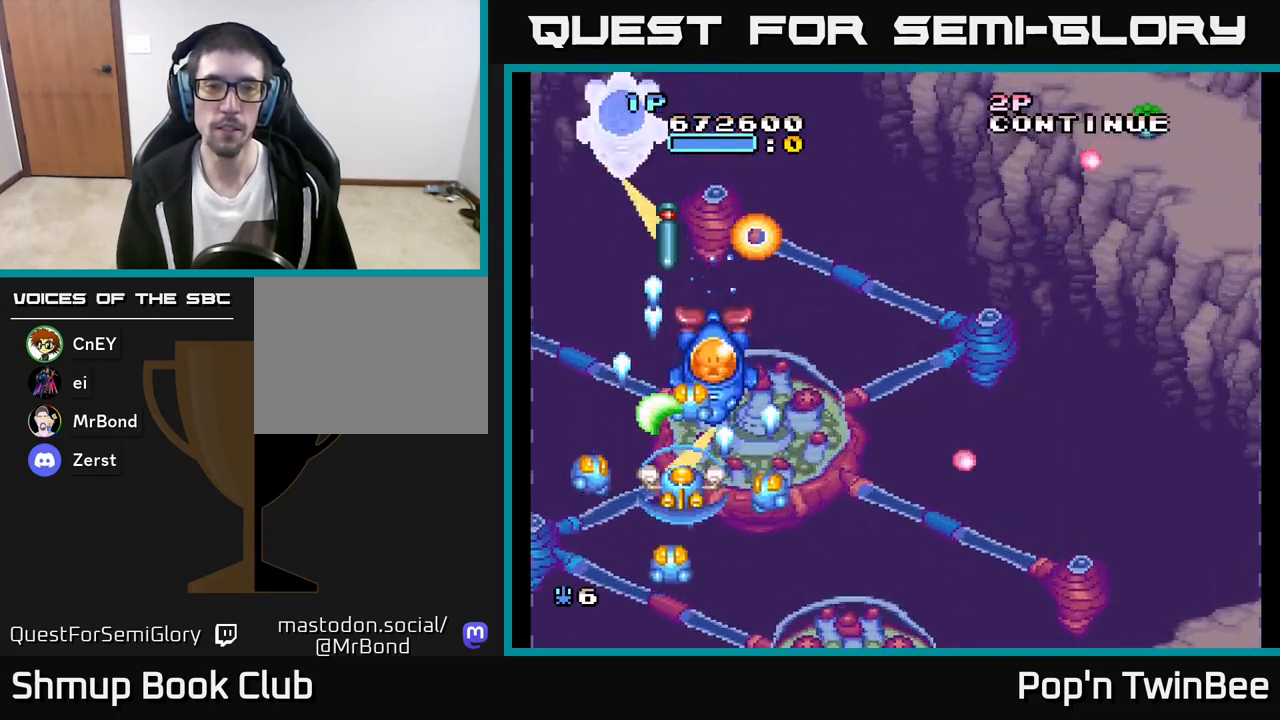
{"buttons": ["A", "DPAD_UP"], "left_stick": "center", "right_stick": "center", "events": [[83, "DPAD_DOWN", "up"], [200, "DPAD_DOWN", "down"], [317, "DPAD_DOWN", "up"], [317, "DPAD_LEFT", "down"], [383, "DPAD_UP", "down"], [467, "DPAD_LEFT", "up"]]}
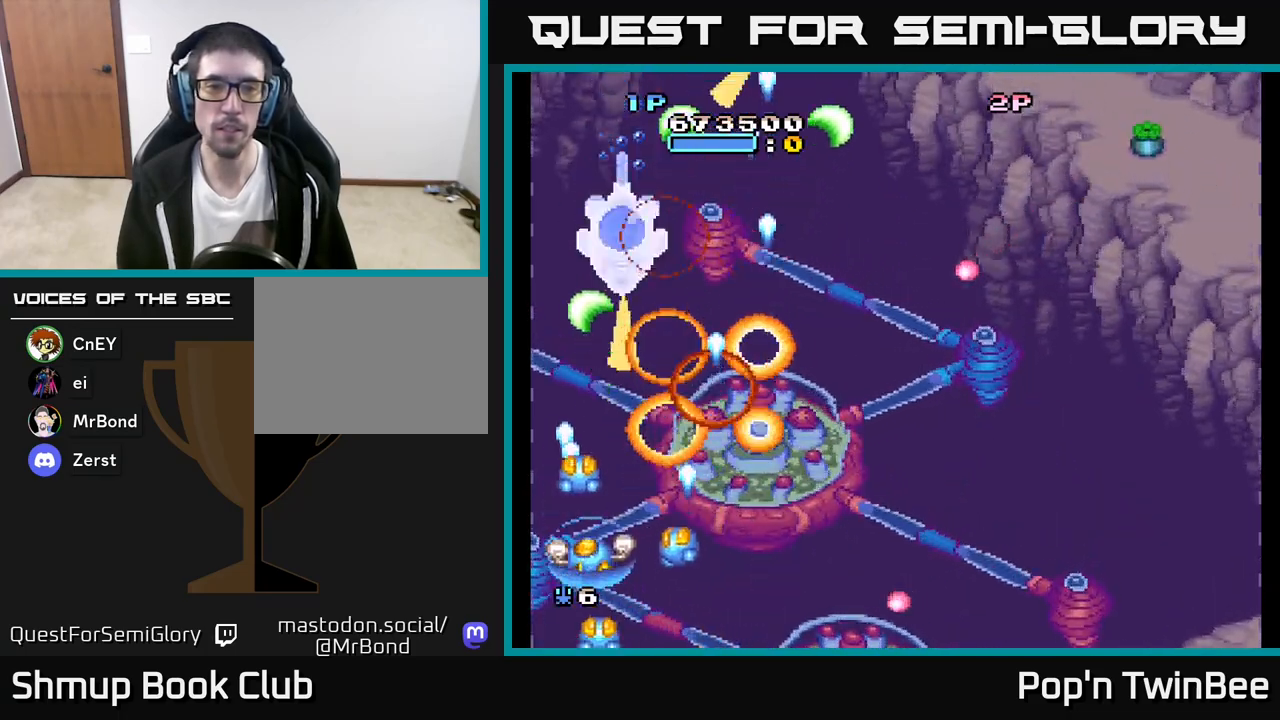
{"buttons": ["A"], "left_stick": "center", "right_stick": "center", "events": [[117, "DPAD_UP", "up"], [283, "DPAD_RIGHT", "down"], [367, "DPAD_RIGHT", "up"]]}
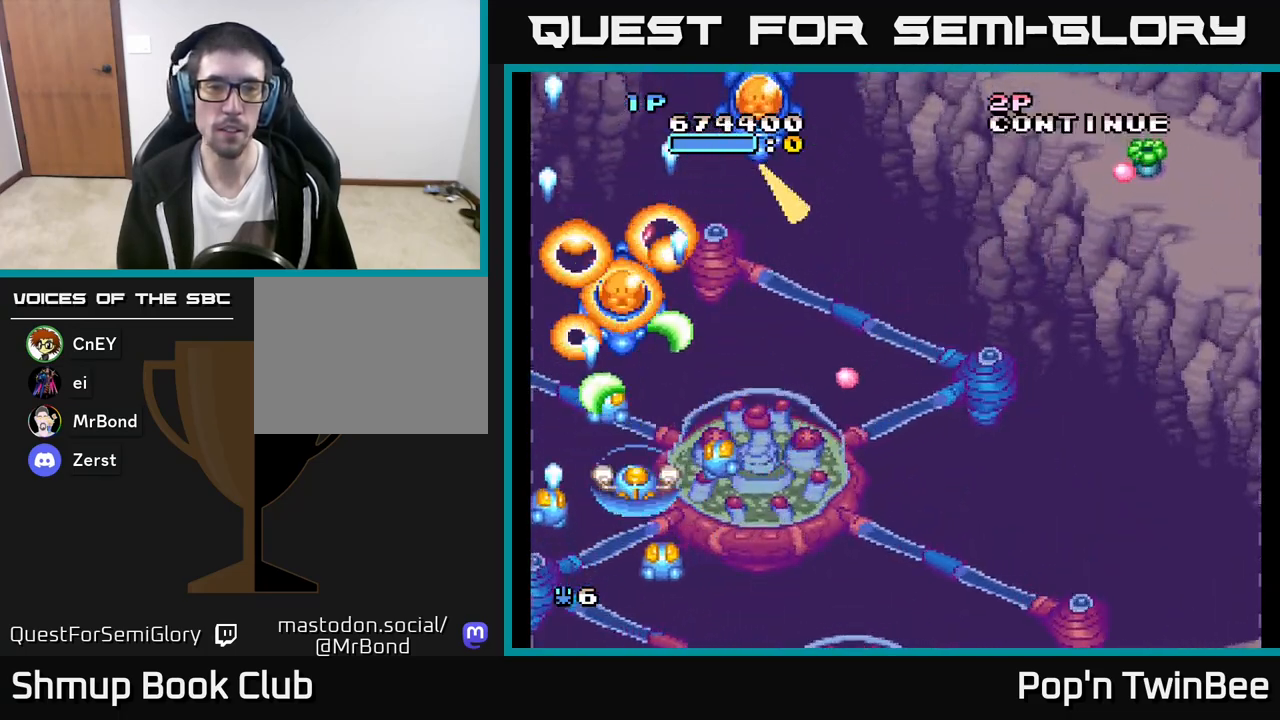
{"buttons": ["A", "DPAD_RIGHT"], "left_stick": "center", "right_stick": "center", "events": [[167, "DPAD_UP", "down"], [283, "DPAD_RIGHT", "down"], [333, "DPAD_UP", "up"], [350, "A", "up"], [467, "A", "down"]]}